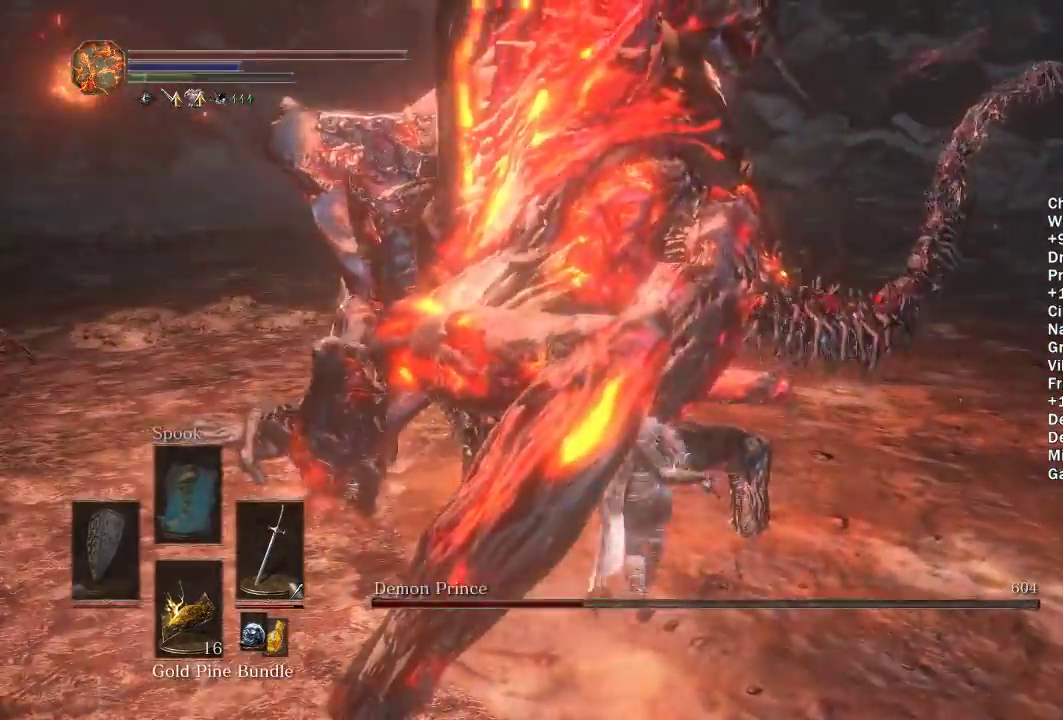
Gameplay with a controller (Xbox layout); each line is a JSON object with the inputs held at the frame after it. "events" lists button and stick changes between this image and that frame as [ms after this image, input, new state], when the widget could be followed in between.
{"buttons": [], "left_stick": "left", "right_stick": "center", "events": [[17, "R1", "down"], [100, "R1", "up"], [167, "R1", "down"], [283, "R1", "up"], [333, "R1", "down"], [433, "R1", "up"], [467, "left_stick", "left"]]}
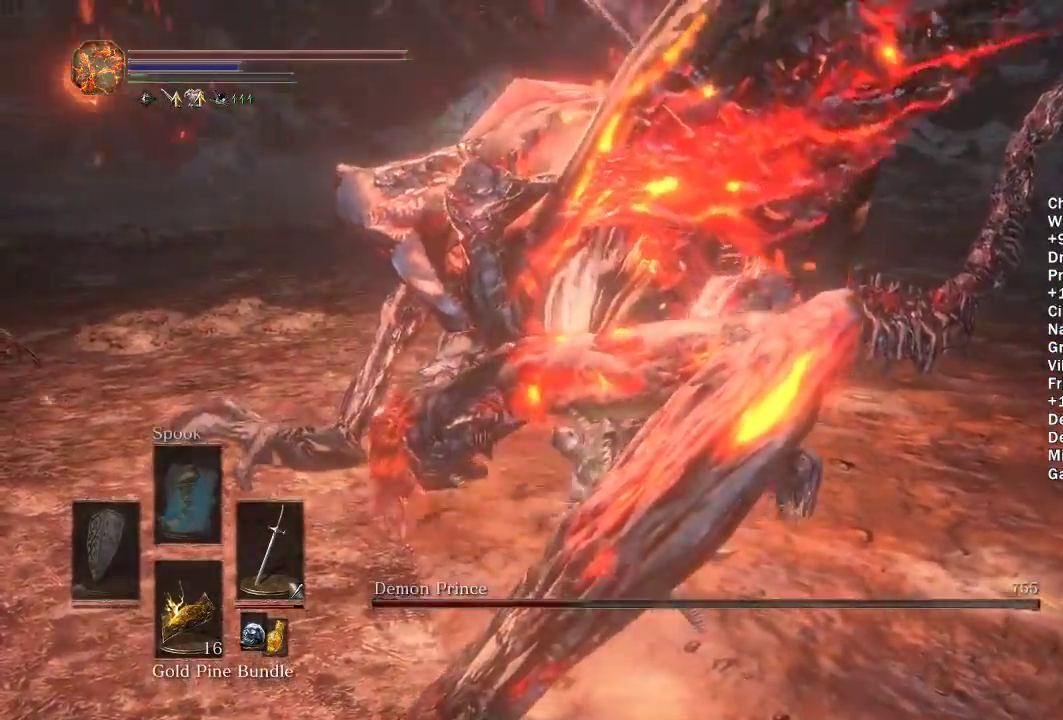
{"buttons": [], "left_stick": "down-left", "right_stick": "center", "events": [[17, "left_stick", "down-left"], [100, "right_stick", "right"], [167, "left_stick", "down"], [200, "right_stick", "center"], [467, "left_stick", "down-left"]]}
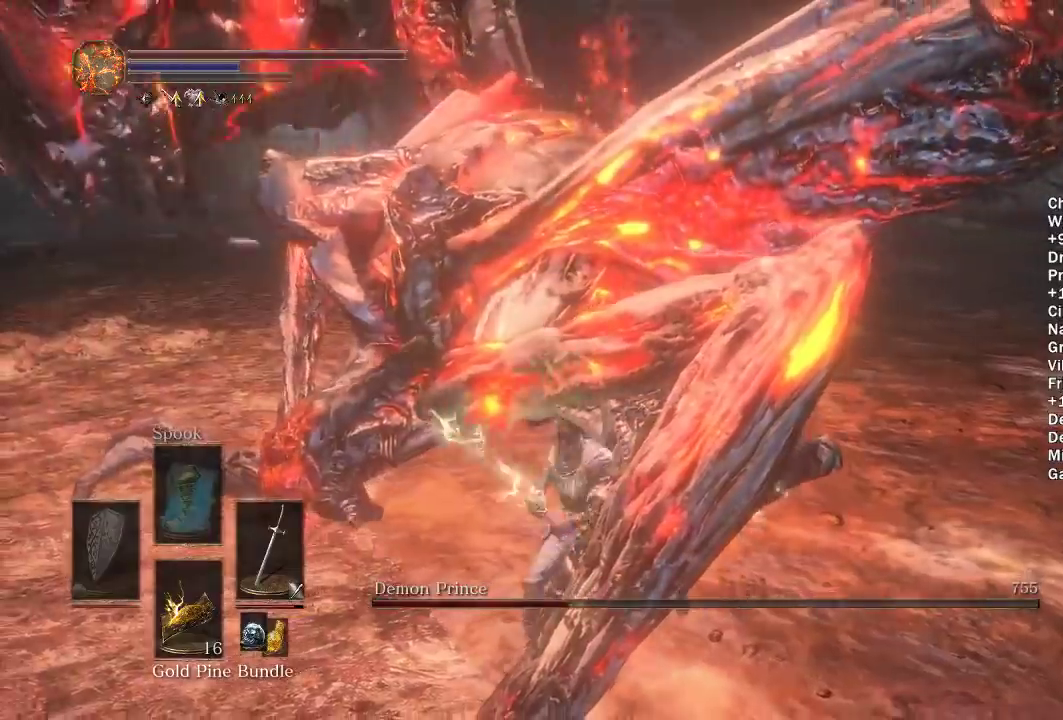
{"buttons": [], "left_stick": "down-right", "right_stick": "center", "events": [[150, "right_stick", "right"], [333, "right_stick", "up-right"], [400, "left_stick", "down"], [400, "right_stick", "center"], [483, "left_stick", "down-right"]]}
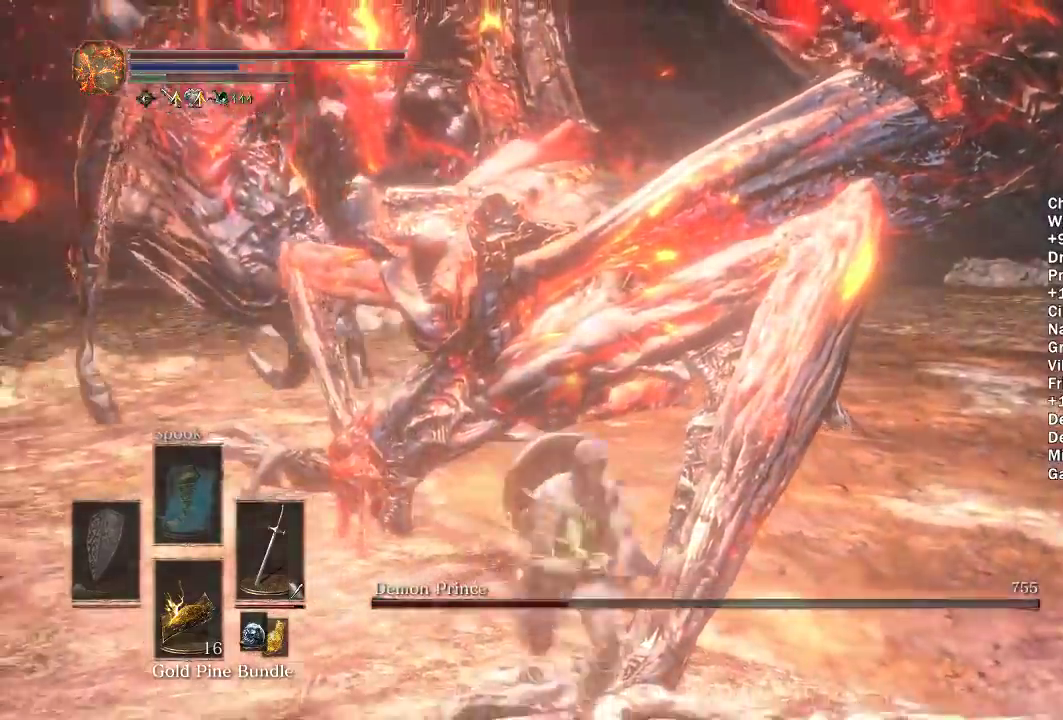
{"buttons": ["R1"], "left_stick": "up", "right_stick": "center", "events": [[50, "left_stick", "right"], [117, "left_stick", "up-right"], [250, "left_stick", "up"], [317, "R1", "down"], [400, "R1", "up"], [483, "R1", "down"]]}
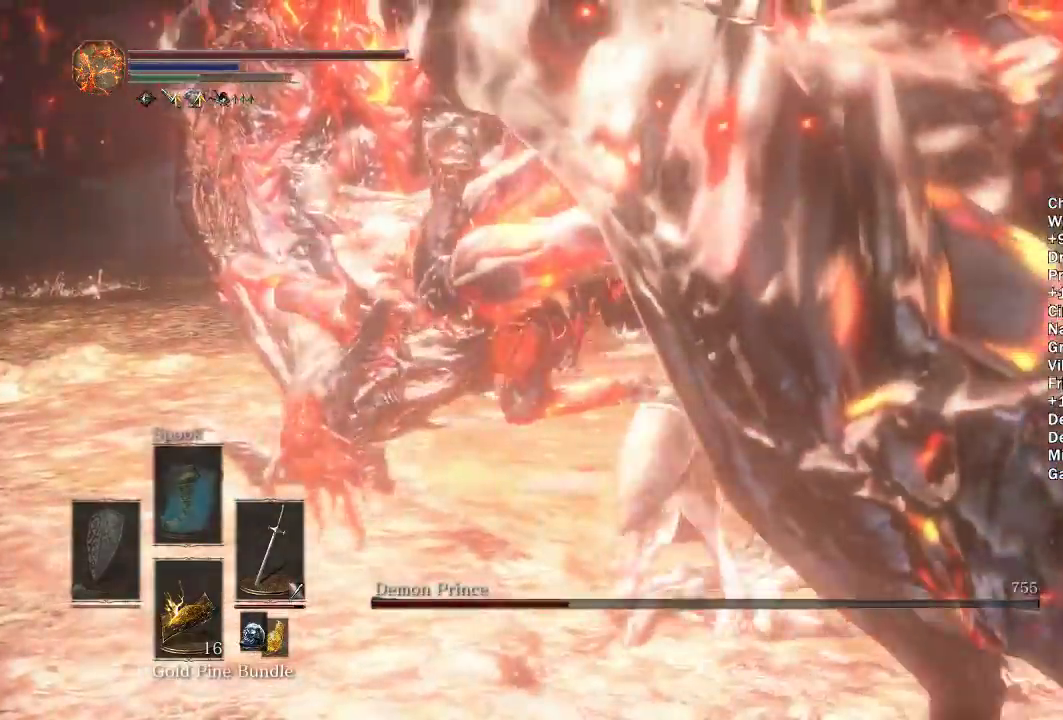
{"buttons": [], "left_stick": "right", "right_stick": "center", "events": [[67, "R1", "up"], [150, "R1", "down"], [233, "R1", "up"], [333, "R1", "down"], [367, "left_stick", "up-right"], [433, "R1", "up"], [500, "left_stick", "right"]]}
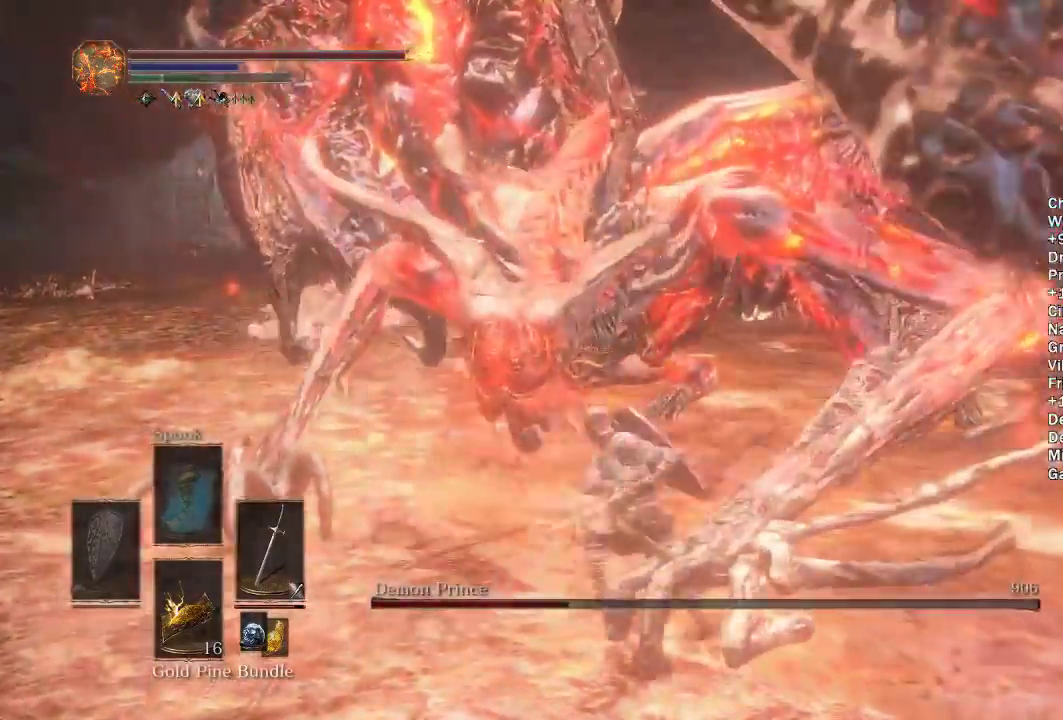
{"buttons": [], "left_stick": "down", "right_stick": "left", "events": [[183, "right_stick", "right"], [400, "left_stick", "down-right"], [450, "right_stick", "center"], [500, "left_stick", "down"], [500, "right_stick", "left"]]}
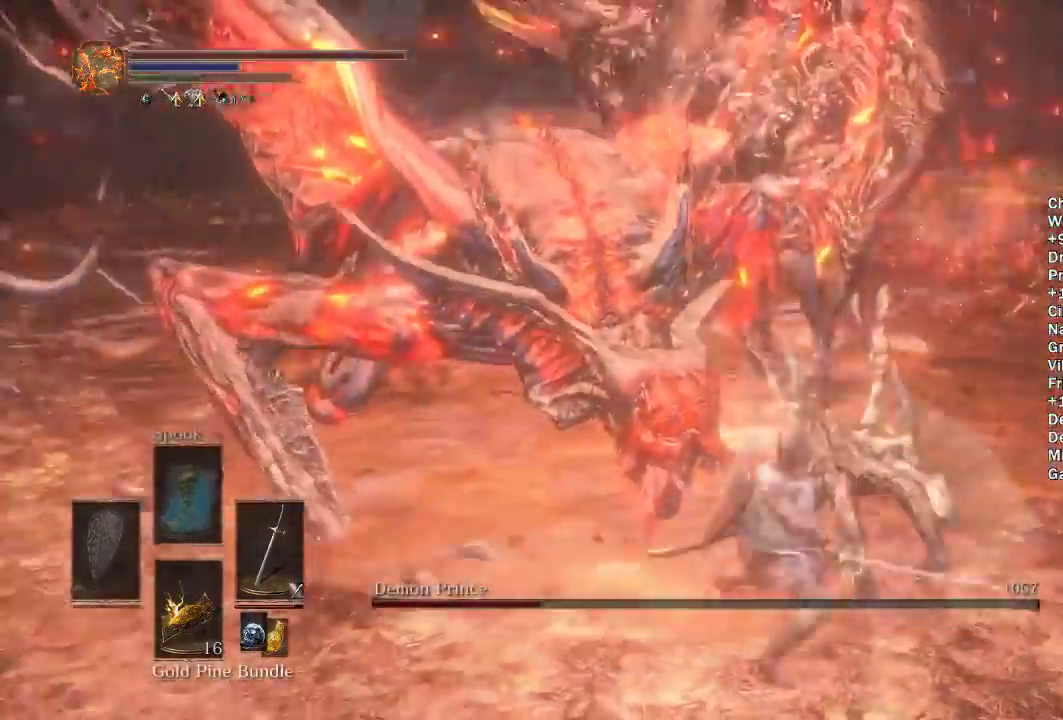
{"buttons": ["L2"], "left_stick": "down-left", "right_stick": "center", "events": [[117, "left_stick", "down-left"], [133, "right_stick", "center"], [433, "L2", "down"]]}
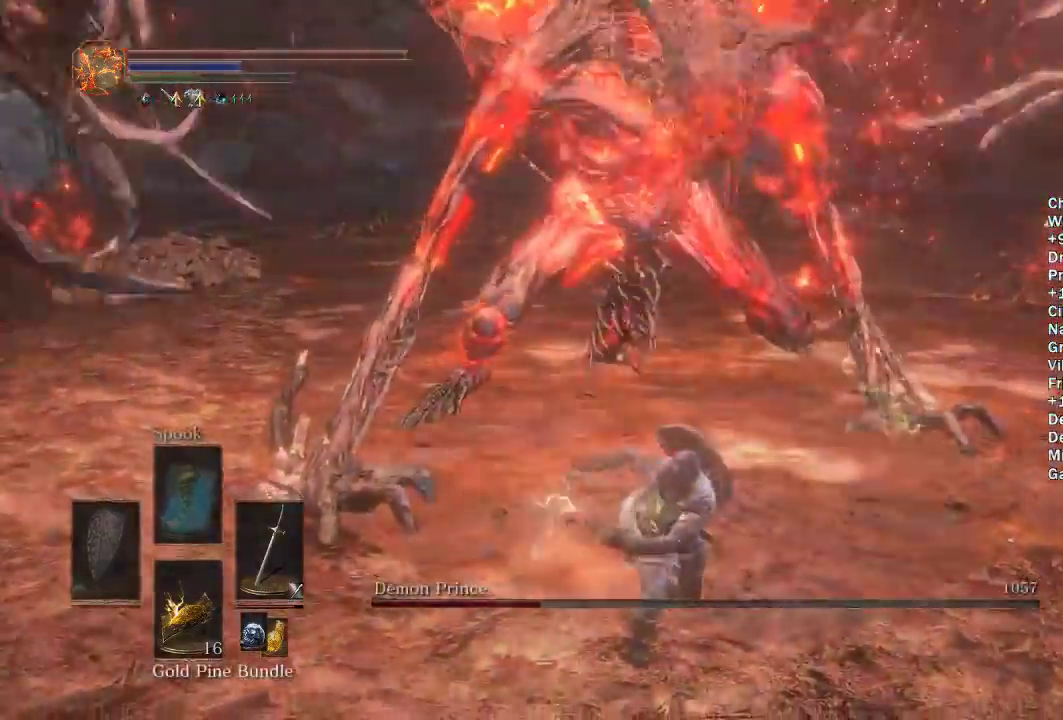
{"buttons": [], "left_stick": "down-left", "right_stick": "center", "events": [[17, "L2", "up"], [17, "right_stick", "up"], [67, "left_stick", "down"], [100, "right_stick", "center"], [383, "right_stick", "up-right"], [450, "right_stick", "center"], [500, "left_stick", "down-left"]]}
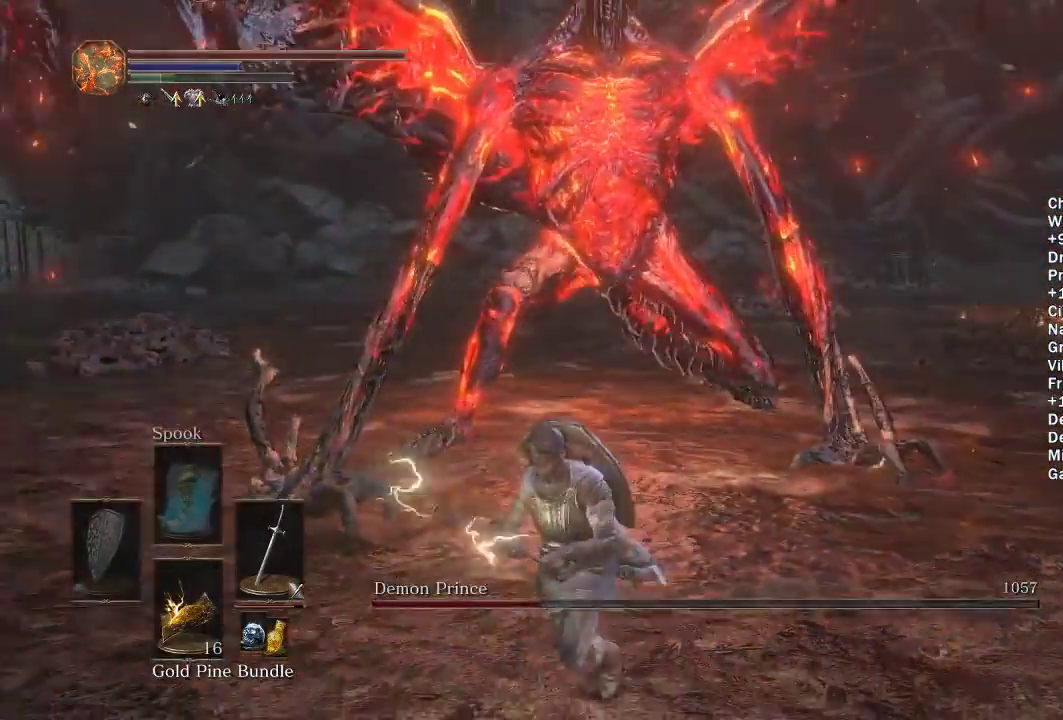
{"buttons": [], "left_stick": "down", "right_stick": "right", "events": [[200, "left_stick", "down"], [500, "right_stick", "right"]]}
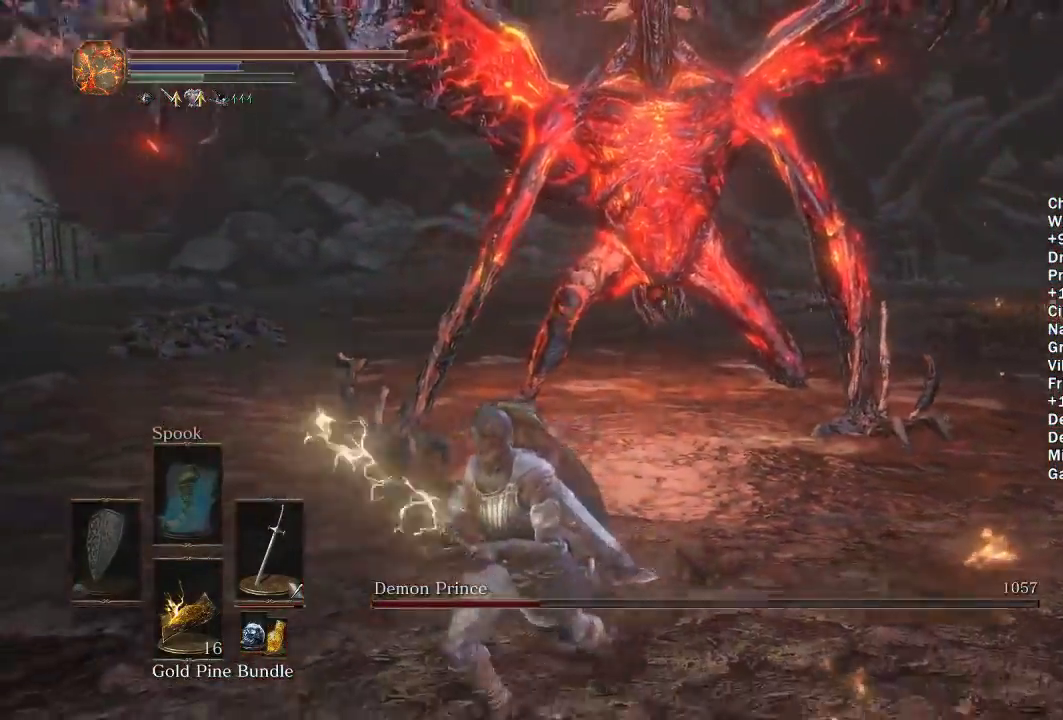
{"buttons": [], "left_stick": "down", "right_stick": "right", "events": [[83, "right_stick", "center"], [200, "left_stick", "down-left"], [250, "left_stick", "down"], [467, "right_stick", "right"]]}
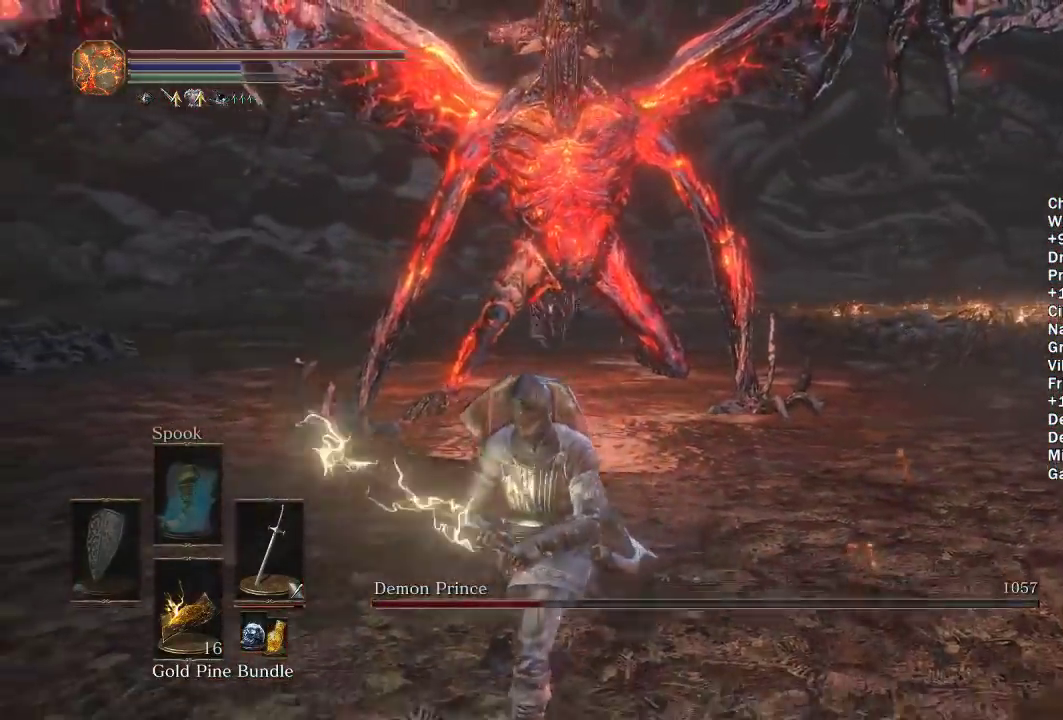
{"buttons": [], "left_stick": "down", "right_stick": "center", "events": [[67, "right_stick", "center"]]}
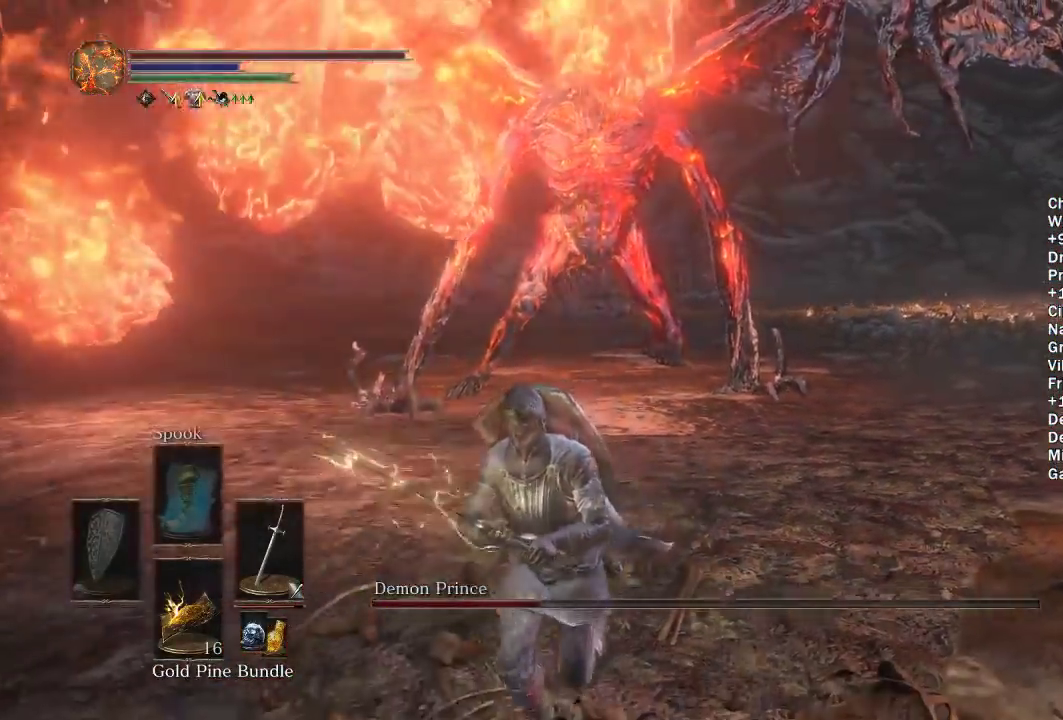
{"buttons": [], "left_stick": "down", "right_stick": "center", "events": []}
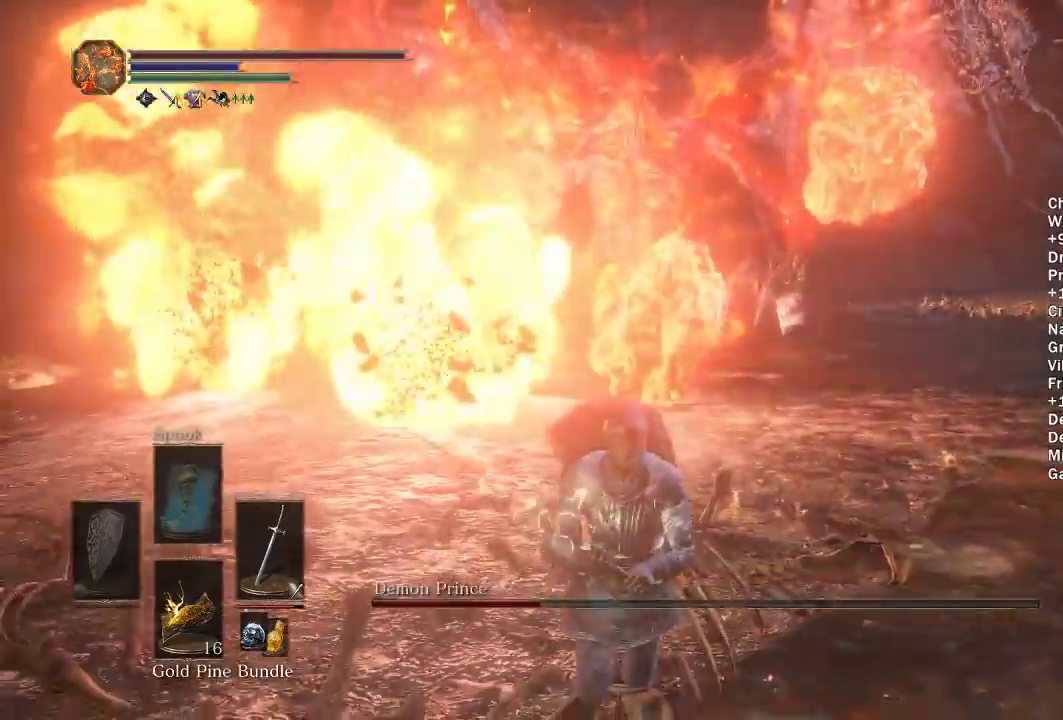
{"buttons": [], "left_stick": "down", "right_stick": "center", "events": [[133, "X", "down"], [217, "X", "up"]]}
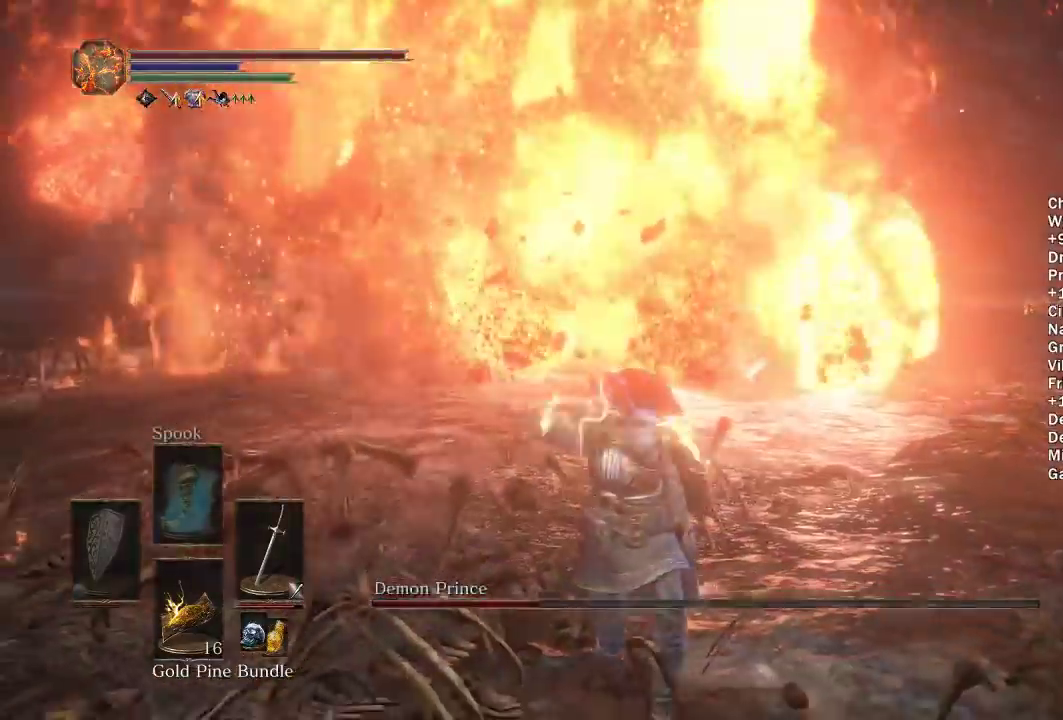
{"buttons": [], "left_stick": "left", "right_stick": "center", "events": [[50, "left_stick", "down-right"], [133, "left_stick", "up-right"], [217, "left_stick", "up"], [400, "left_stick", "up-left"], [483, "left_stick", "left"]]}
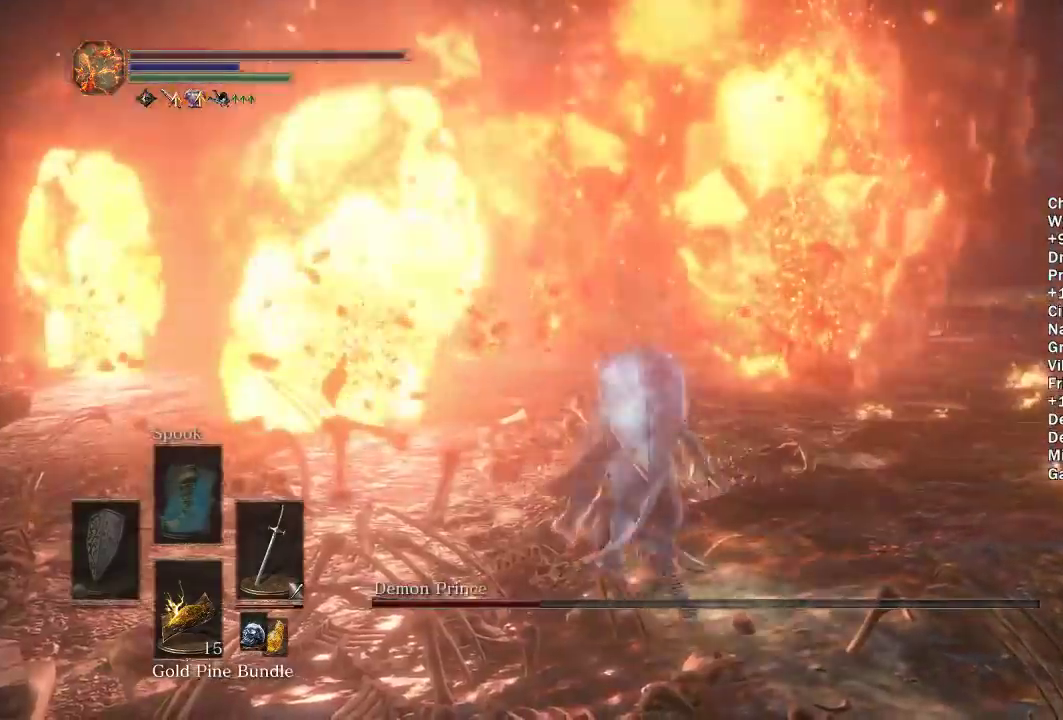
{"buttons": [], "left_stick": "up", "right_stick": "center", "events": [[50, "left_stick", "down-left"], [200, "left_stick", "up"], [300, "left_stick", "up-right"], [500, "left_stick", "up"]]}
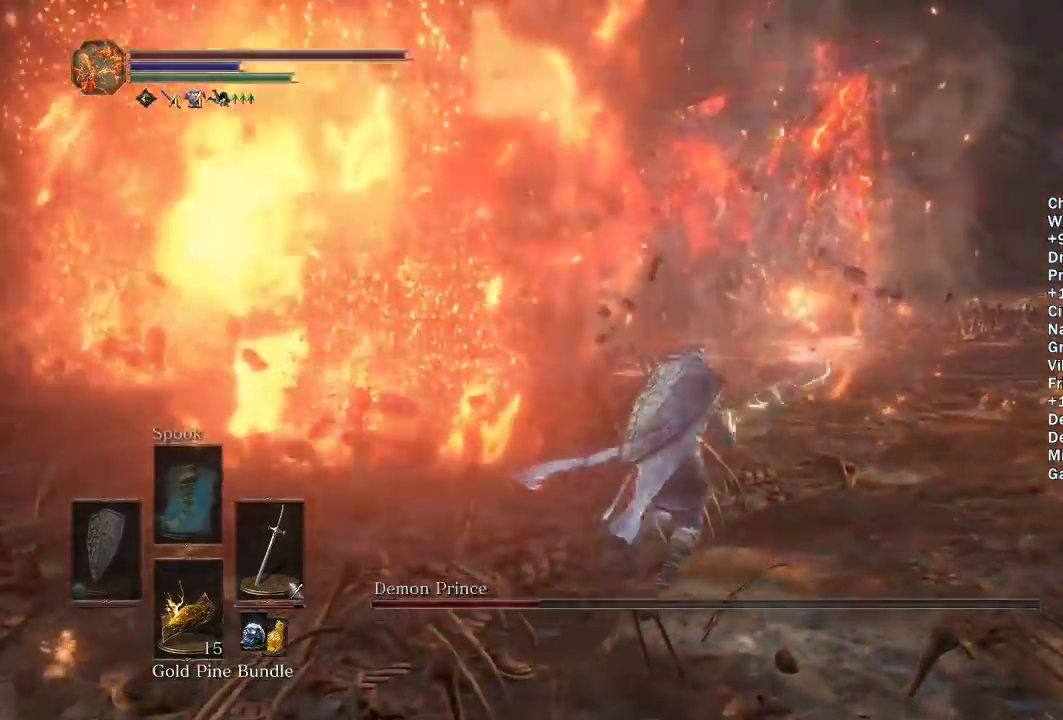
{"buttons": [], "left_stick": "up", "right_stick": "center", "events": []}
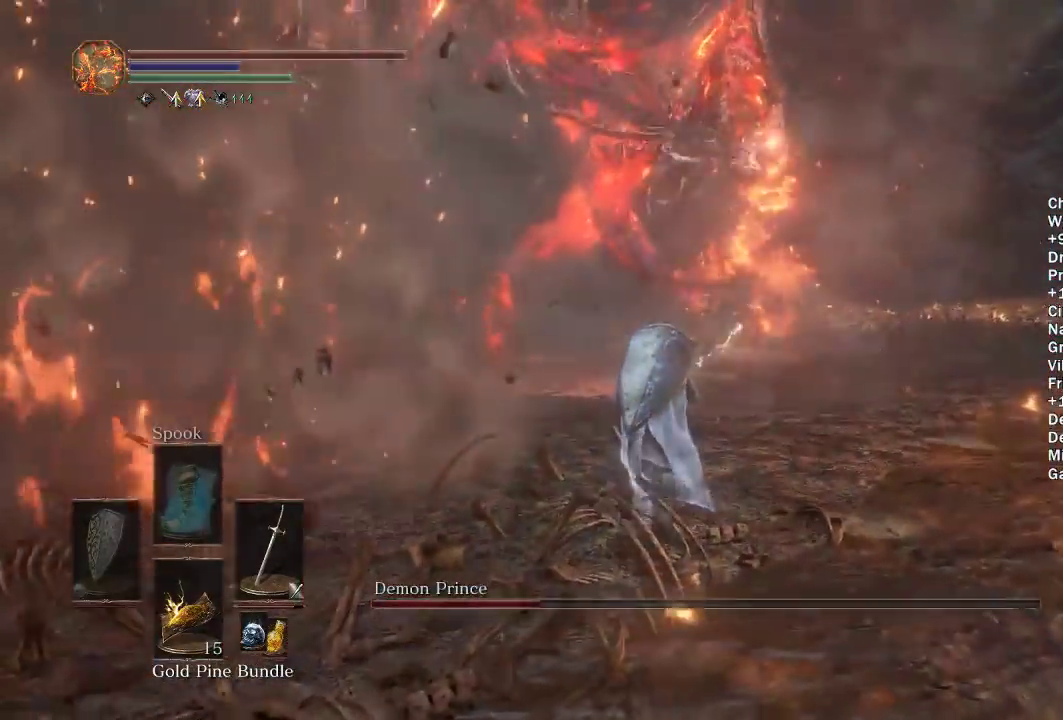
{"buttons": [], "left_stick": "up", "right_stick": "center", "events": [[200, "B", "down"], [350, "B", "up"]]}
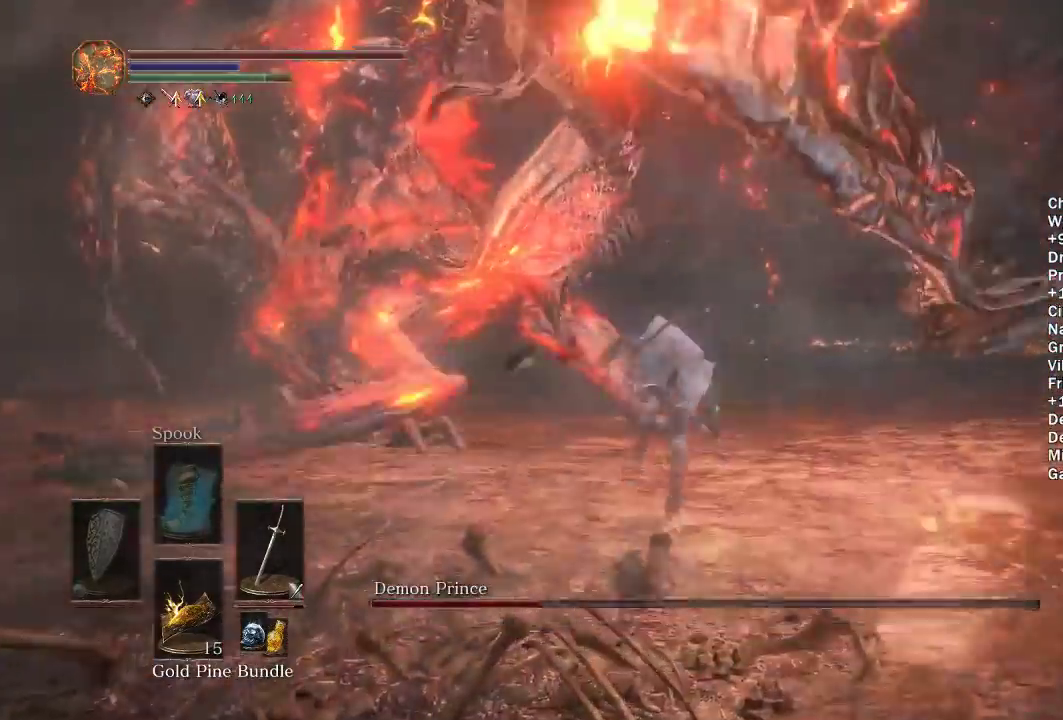
{"buttons": [], "left_stick": "up", "right_stick": "center", "events": [[150, "right_stick", "left"], [233, "L2", "down"], [300, "L2", "up"], [300, "right_stick", "center"]]}
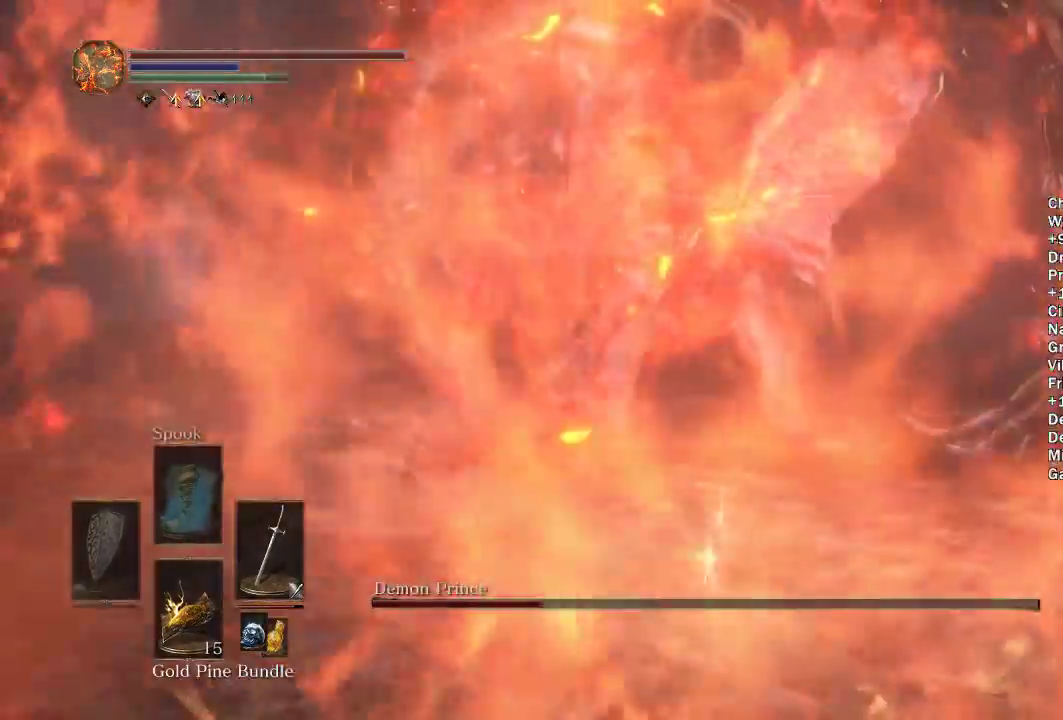
{"buttons": [], "left_stick": "up", "right_stick": "center", "events": []}
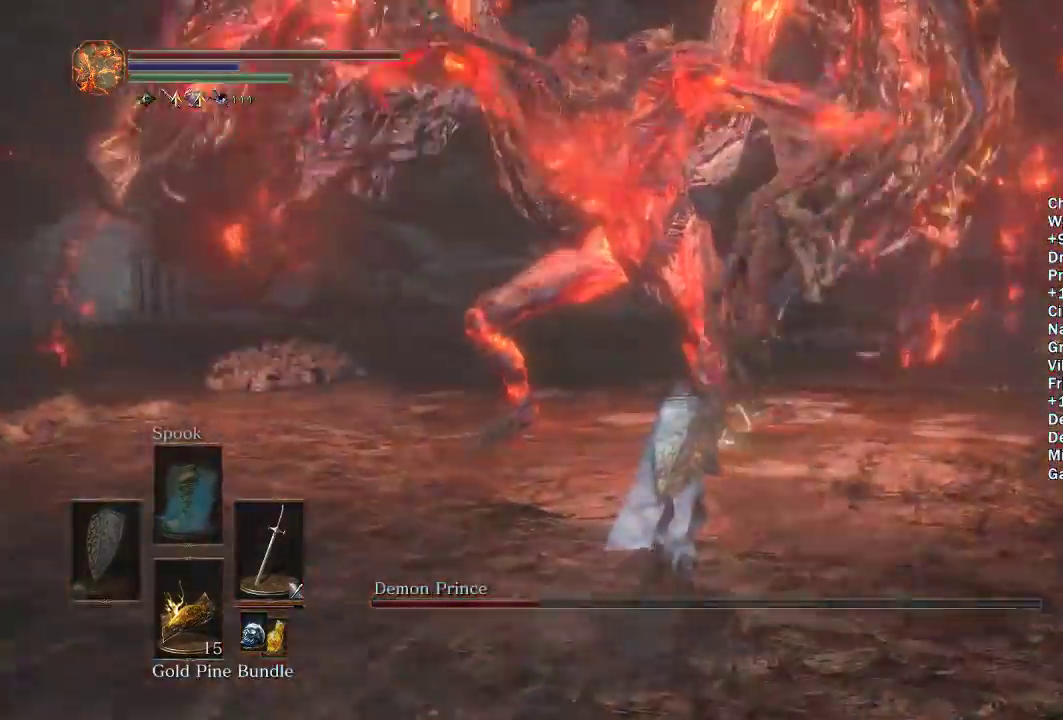
{"buttons": [], "left_stick": "up-right", "right_stick": "center", "events": [[483, "left_stick", "up-right"]]}
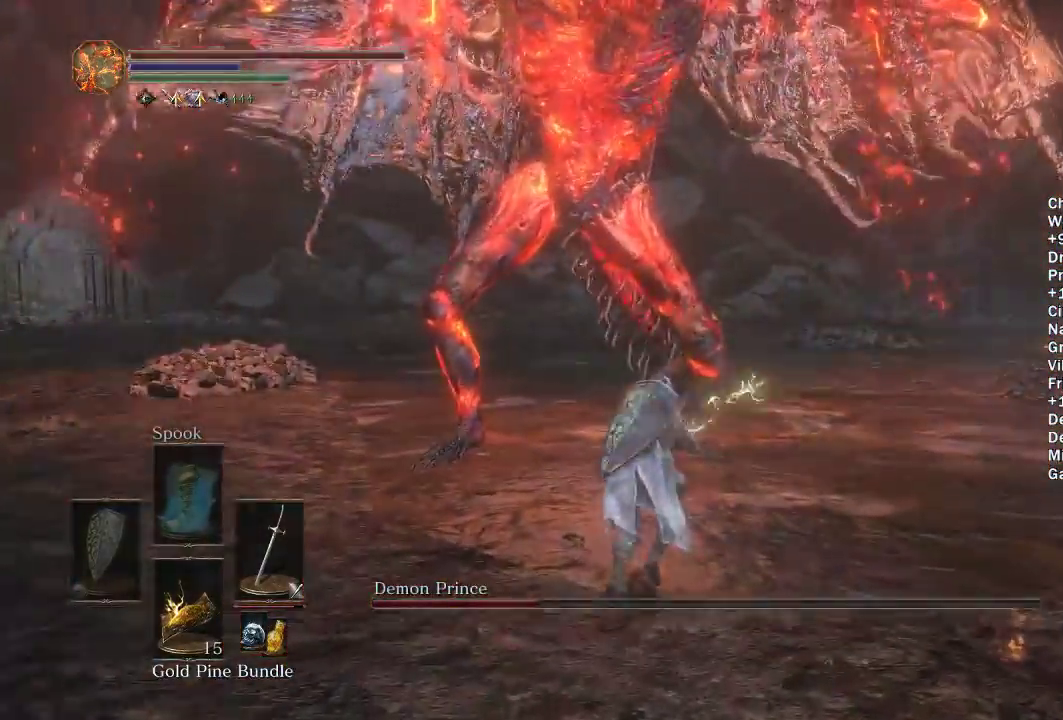
{"buttons": [], "left_stick": "up-right", "right_stick": "center", "events": [[183, "left_stick", "right"], [250, "B", "down"], [267, "left_stick", "up-right"], [400, "B", "up"]]}
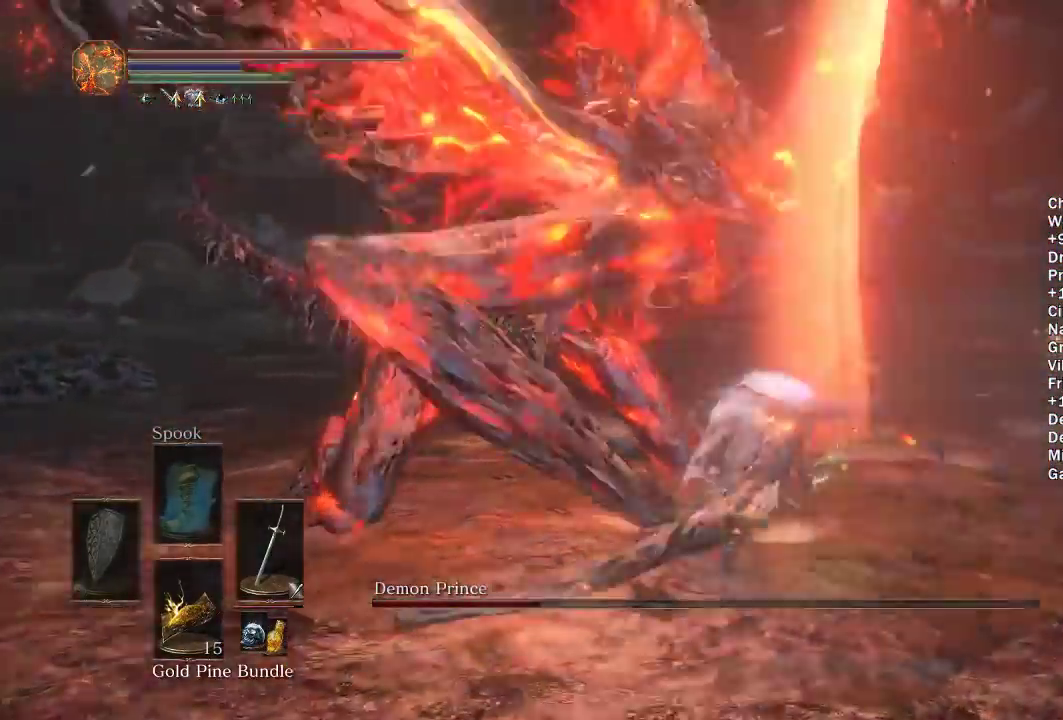
{"buttons": [], "left_stick": "up-left", "right_stick": "center", "events": [[83, "right_stick", "down-left"], [100, "left_stick", "up"], [133, "right_stick", "left"], [217, "right_stick", "center"], [283, "left_stick", "up-left"], [317, "right_stick", "left"], [417, "right_stick", "center"]]}
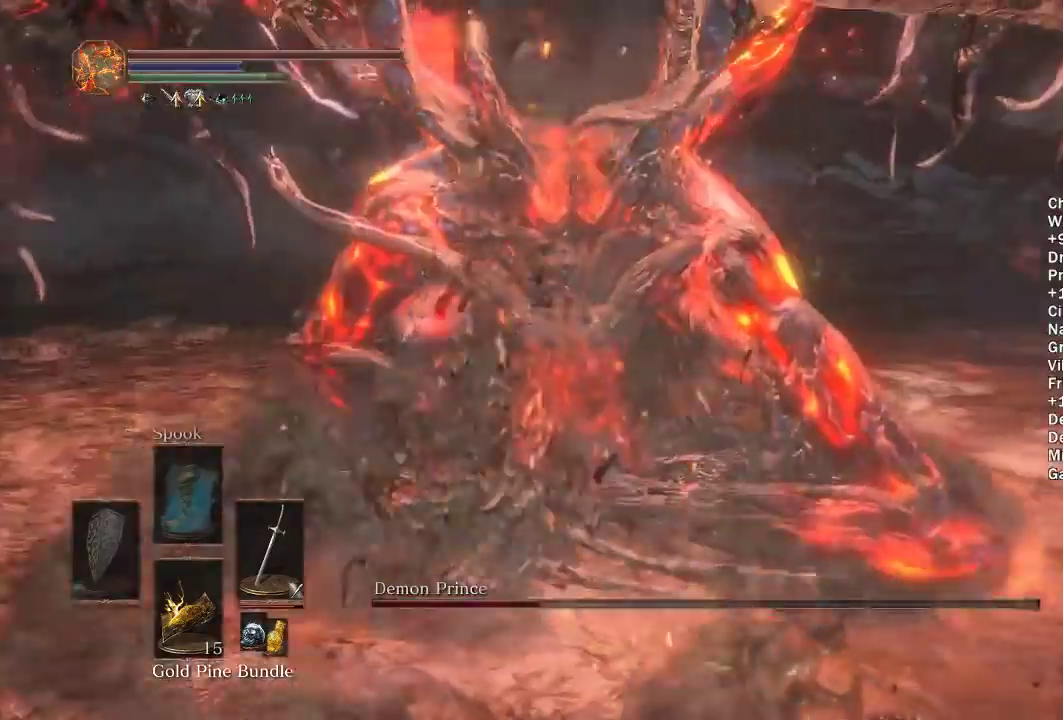
{"buttons": [], "left_stick": "up", "right_stick": "center", "events": [[33, "left_stick", "up"], [233, "right_stick", "left"], [383, "R1", "down"], [417, "right_stick", "center"], [483, "R1", "up"]]}
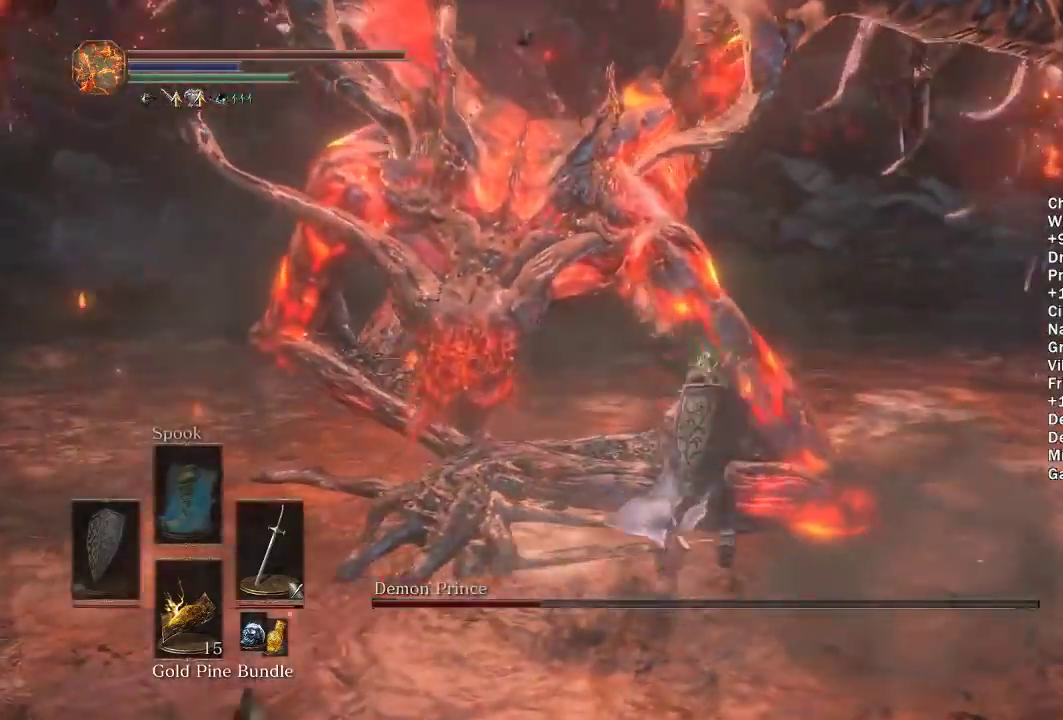
{"buttons": [], "left_stick": "up", "right_stick": "left", "events": [[433, "right_stick", "left"]]}
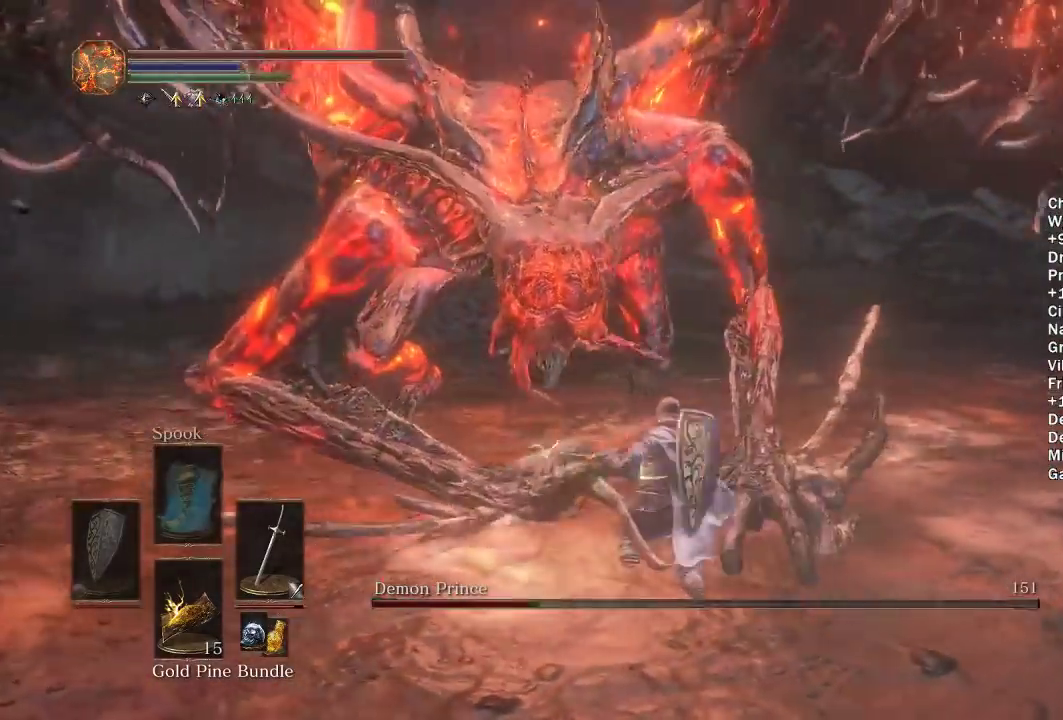
{"buttons": [], "left_stick": "up", "right_stick": "center", "events": [[50, "right_stick", "center"], [183, "right_stick", "left"], [250, "right_stick", "center"]]}
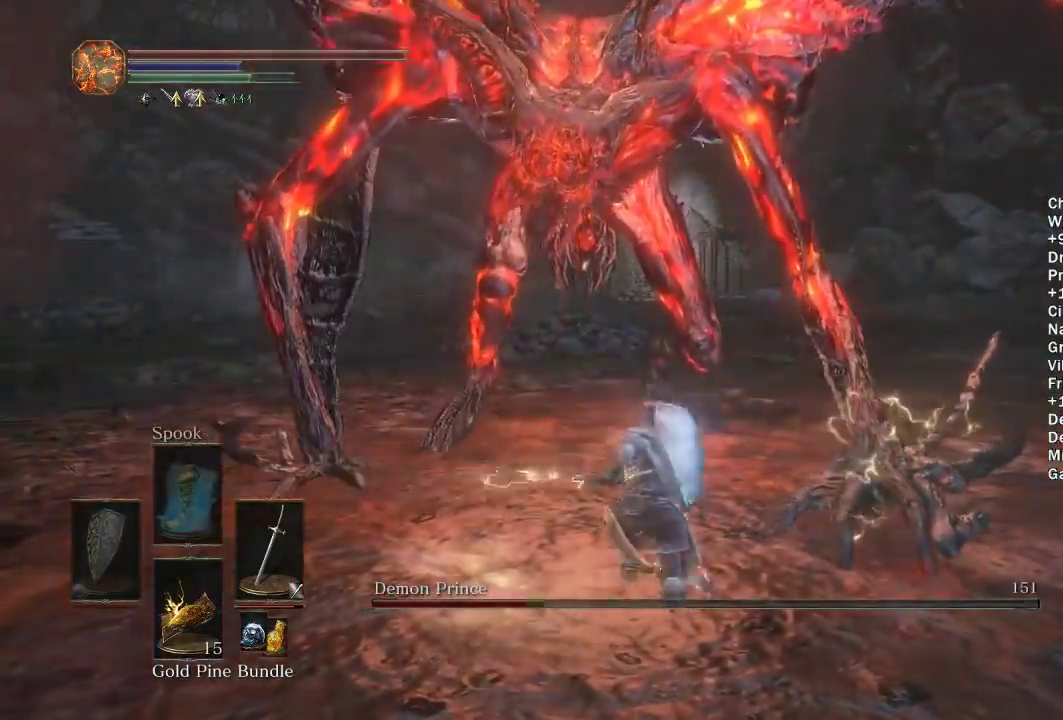
{"buttons": ["B"], "left_stick": "down", "right_stick": "center", "events": [[100, "left_stick", "up-left"], [150, "left_stick", "left"], [217, "B", "down"], [233, "left_stick", "down-left"], [300, "left_stick", "down"]]}
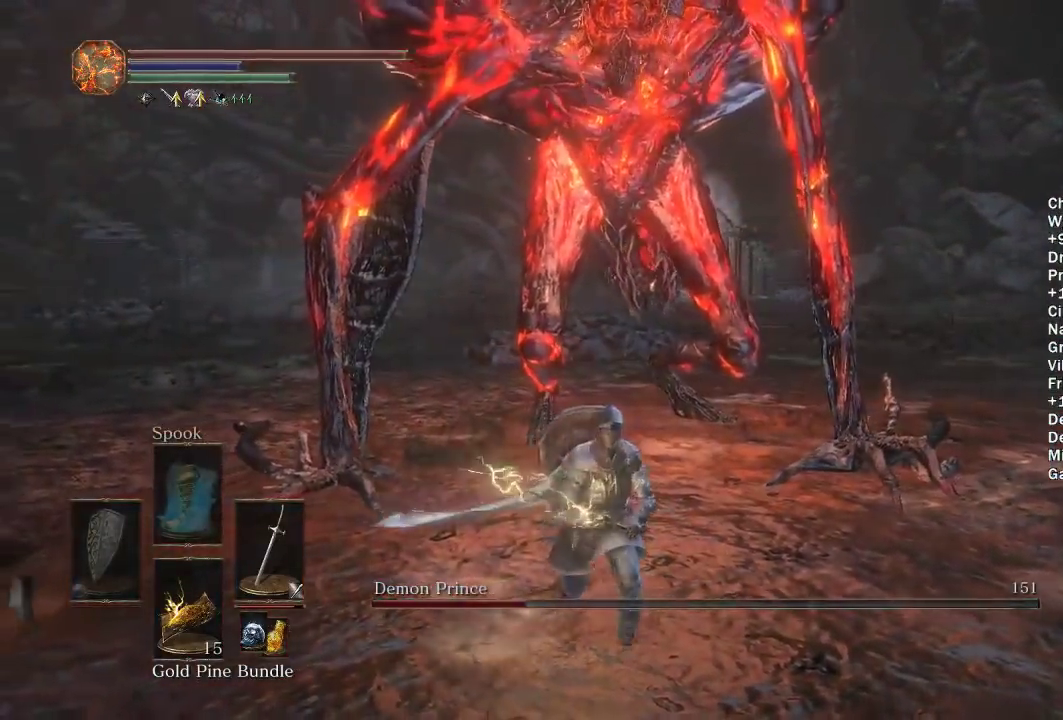
{"buttons": ["B"], "left_stick": "down", "right_stick": "center", "events": []}
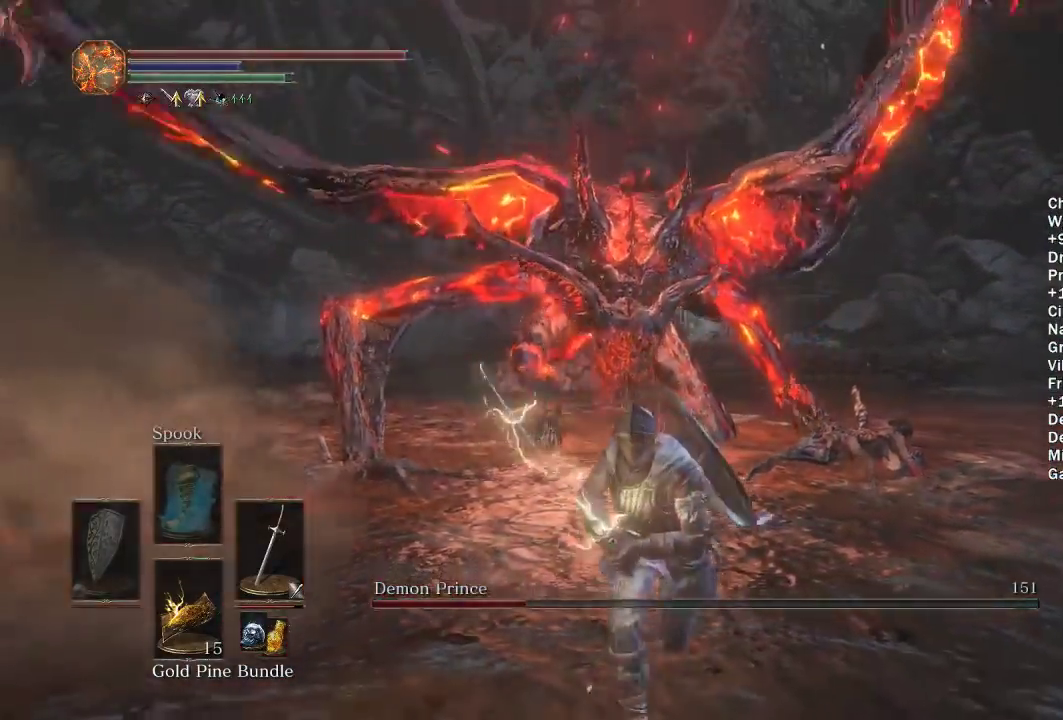
{"buttons": ["B"], "left_stick": "down-left", "right_stick": "up", "events": [[433, "left_stick", "down-left"], [467, "right_stick", "up"]]}
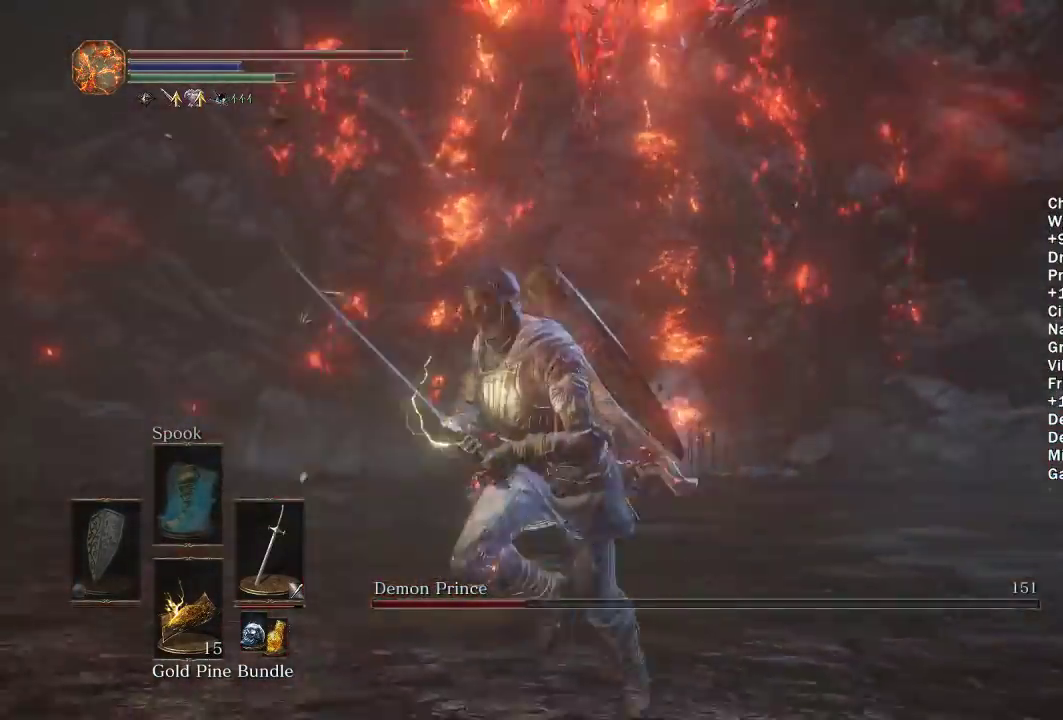
{"buttons": [], "left_stick": "down", "right_stick": "center", "events": [[33, "right_stick", "center"], [183, "left_stick", "down"], [483, "B", "up"]]}
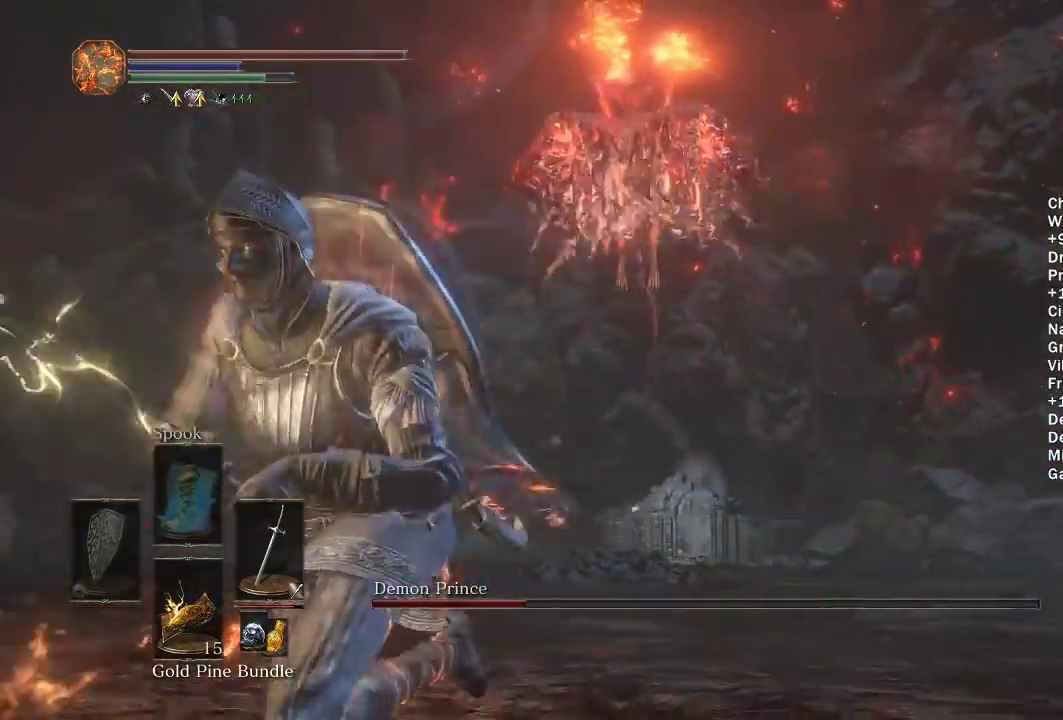
{"buttons": ["B"], "left_stick": "down", "right_stick": "center", "events": [[417, "B", "down"]]}
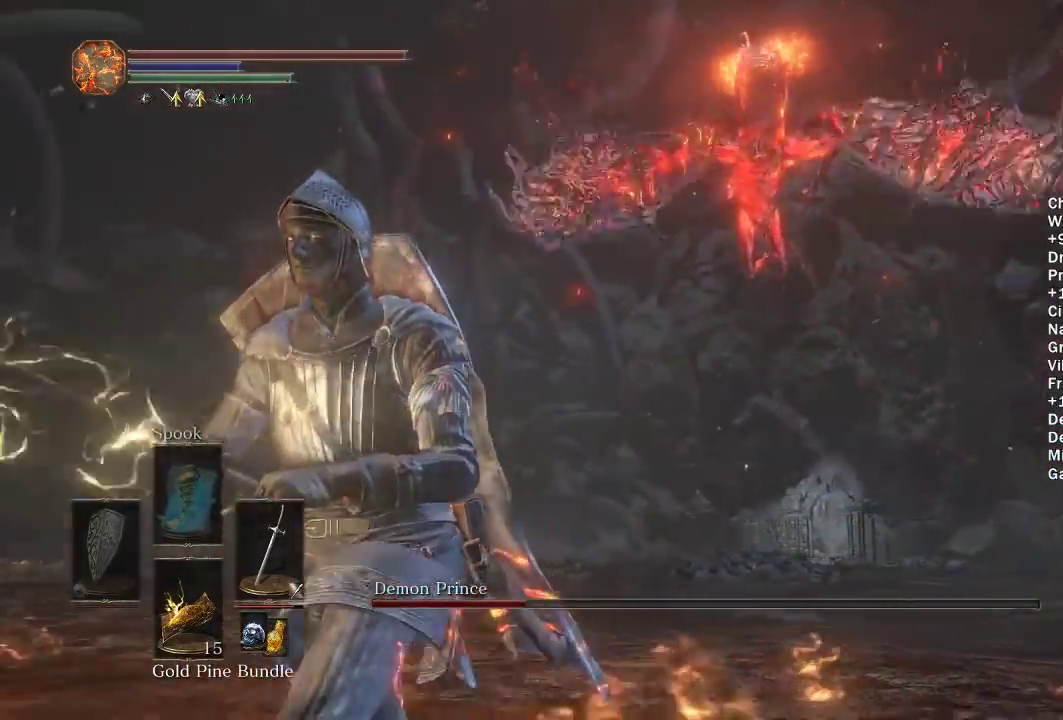
{"buttons": ["B"], "left_stick": "down-right", "right_stick": "center", "events": [[117, "B", "up"], [267, "right_stick", "down"], [367, "right_stick", "center"], [467, "B", "down"], [467, "left_stick", "down-right"]]}